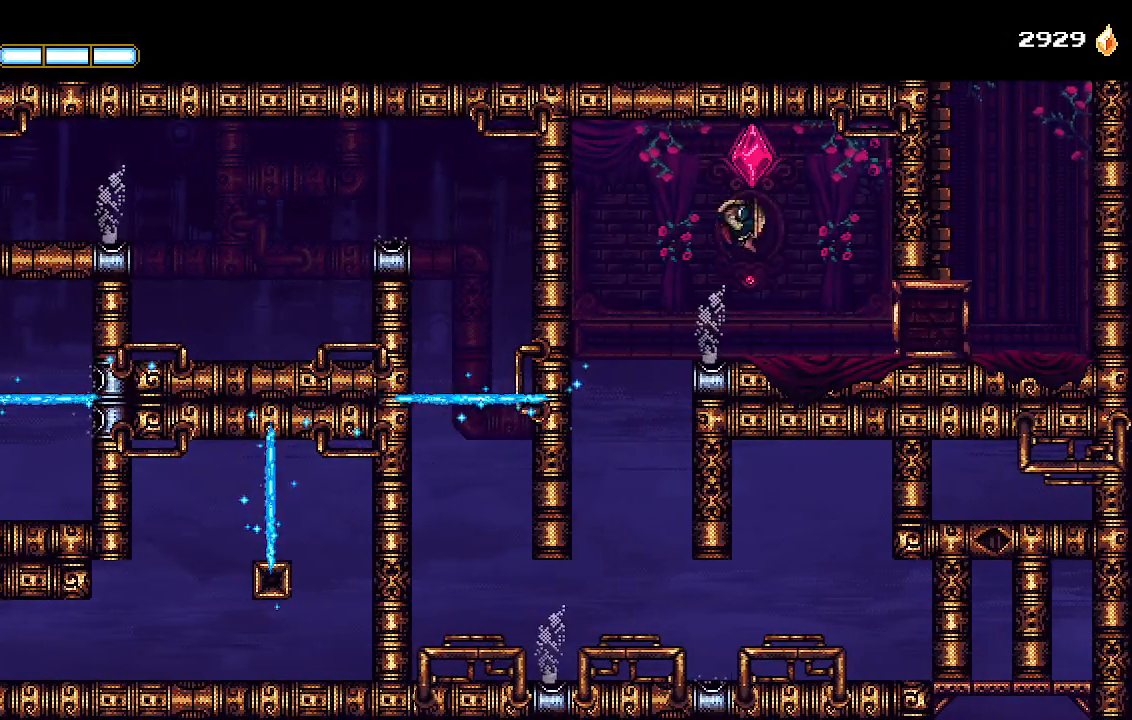
Gameplay with a controller (PlayStation layout); each line is a JSON object with the inputs held at the frame after it. "events" lists button and stick changes between this image and that frame as [ms after this image, input, new state], when the widget could be followed in between.
{"buttons": ["DPAD_RIGHT"], "left_stick": "center", "right_stick": "center", "events": [[300, "SQUARE", "down"], [333, "SQUARE", "up"]]}
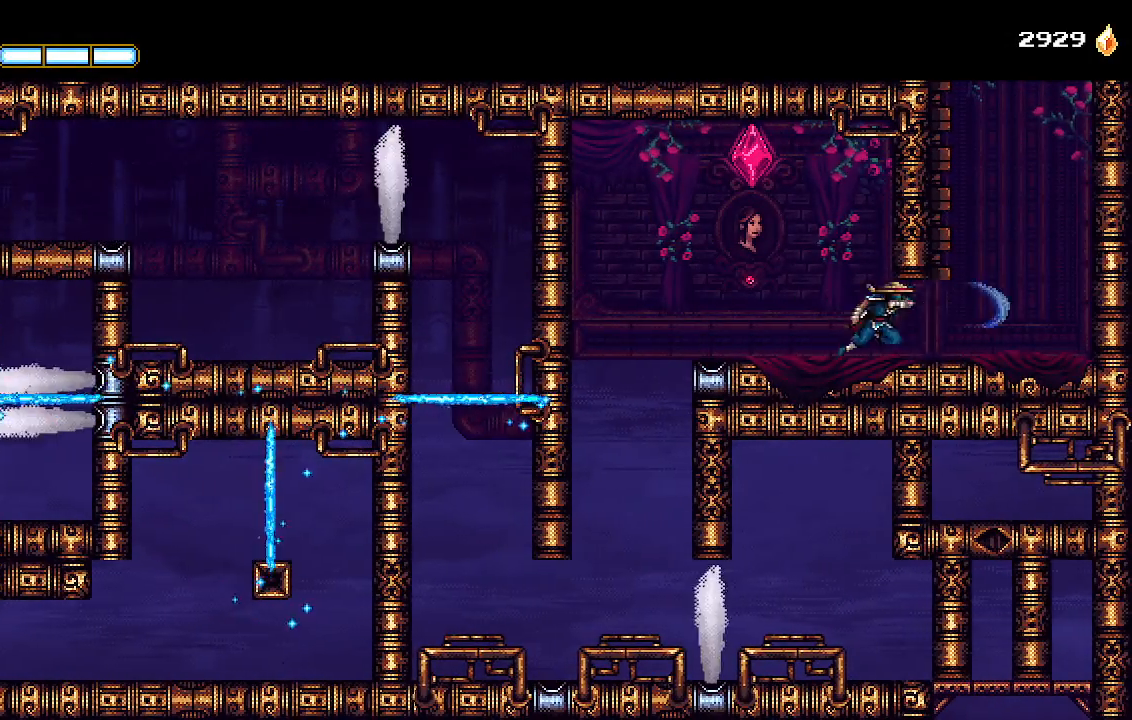
{"buttons": ["CROSS", "DPAD_RIGHT"], "left_stick": "center", "right_stick": "center", "events": [[400, "CROSS", "down"]]}
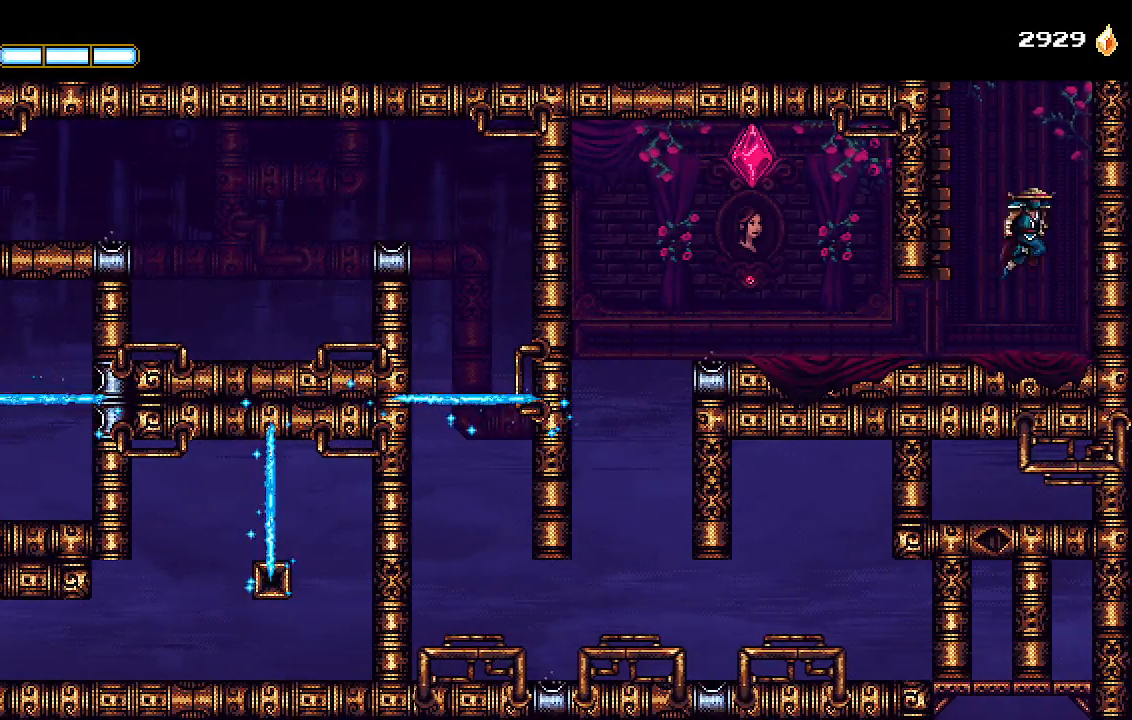
{"buttons": ["CROSS"], "left_stick": "center", "right_stick": "center", "events": [[33, "CROSS", "up"], [67, "L1", "down"], [100, "CROSS", "down"], [133, "L1", "up"], [200, "CROSS", "up"], [233, "L1", "down"], [267, "CROSS", "down"], [300, "L1", "up"], [367, "CROSS", "up"], [367, "L1", "down"], [433, "CROSS", "down"], [433, "L1", "up"], [467, "DPAD_RIGHT", "up"]]}
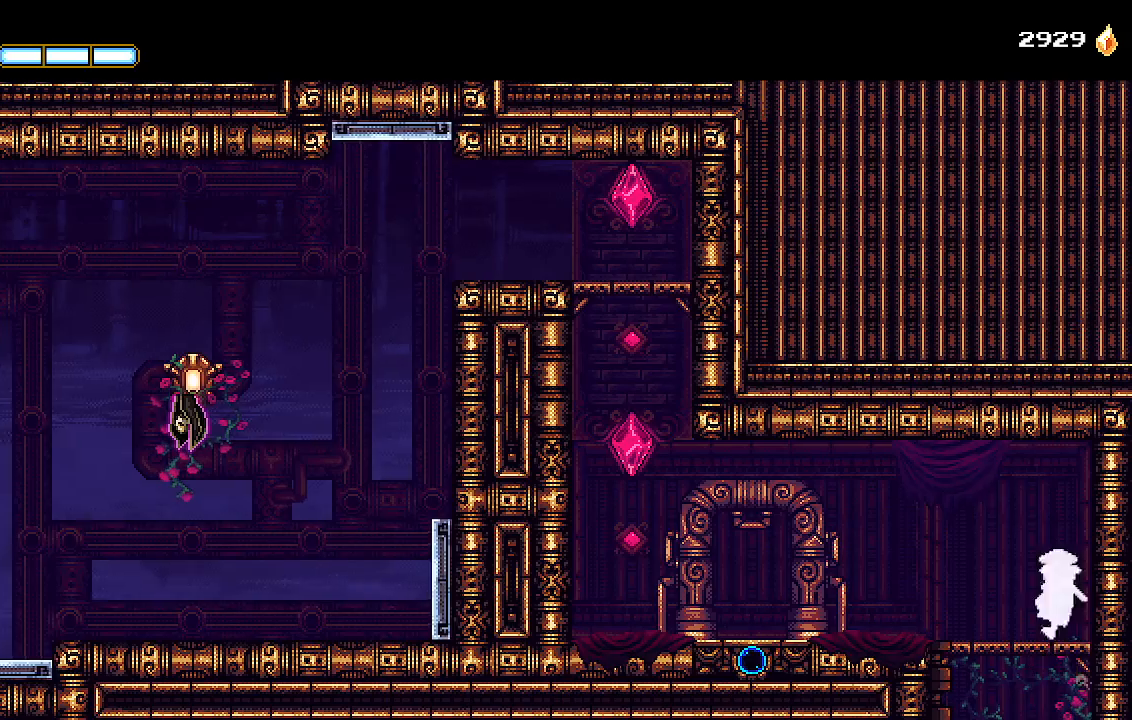
{"buttons": ["DPAD_LEFT"], "left_stick": "center", "right_stick": "center", "events": [[33, "DPAD_LEFT", "down"], [200, "CROSS", "up"]]}
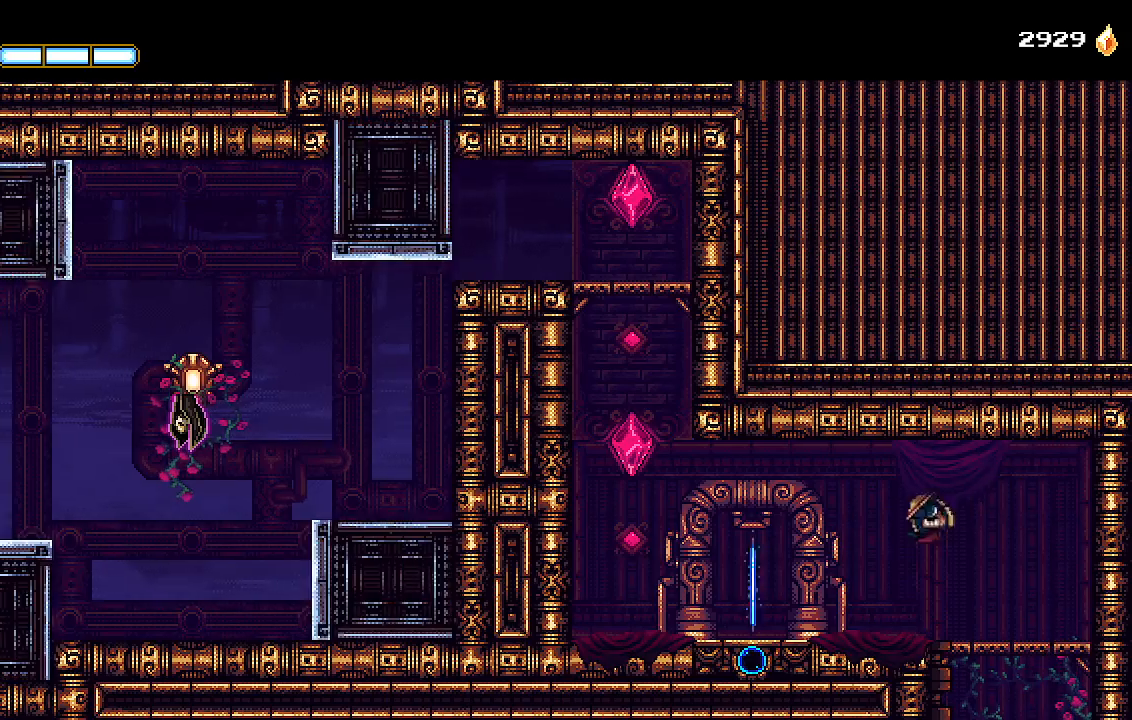
{"buttons": ["DPAD_LEFT"], "left_stick": "center", "right_stick": "center", "events": []}
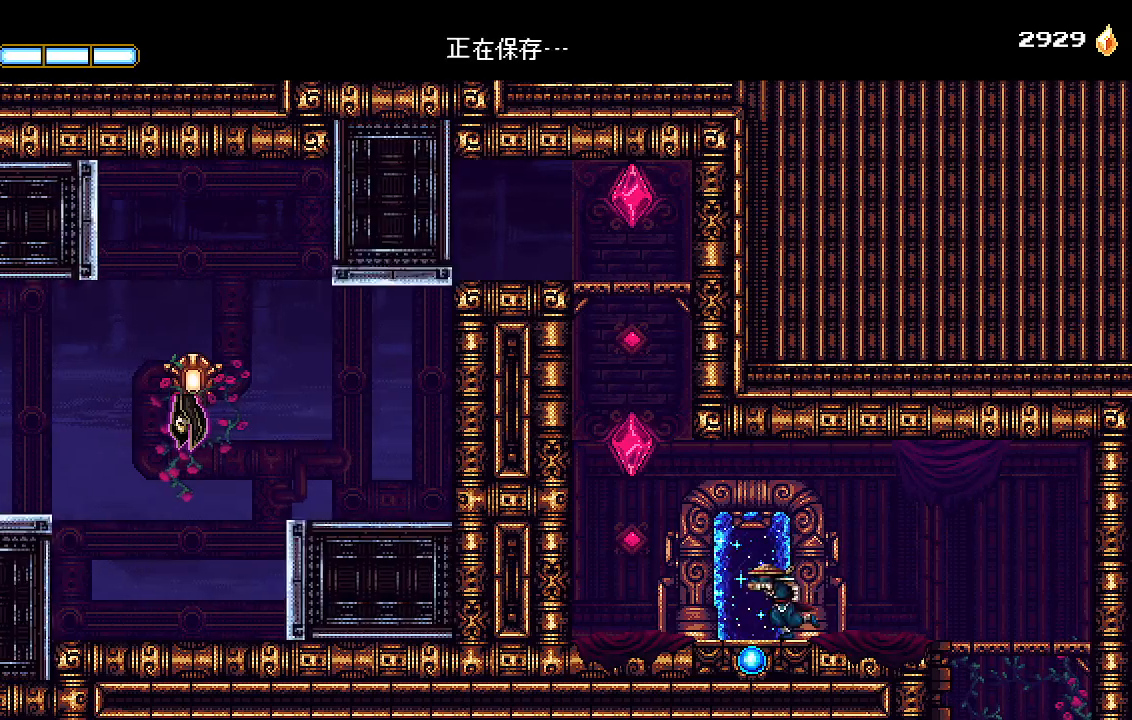
{"buttons": [], "left_stick": "center", "right_stick": "center", "events": [[67, "DPAD_LEFT", "up"], [167, "DPAD_UP", "down"], [233, "DPAD_UP", "up"]]}
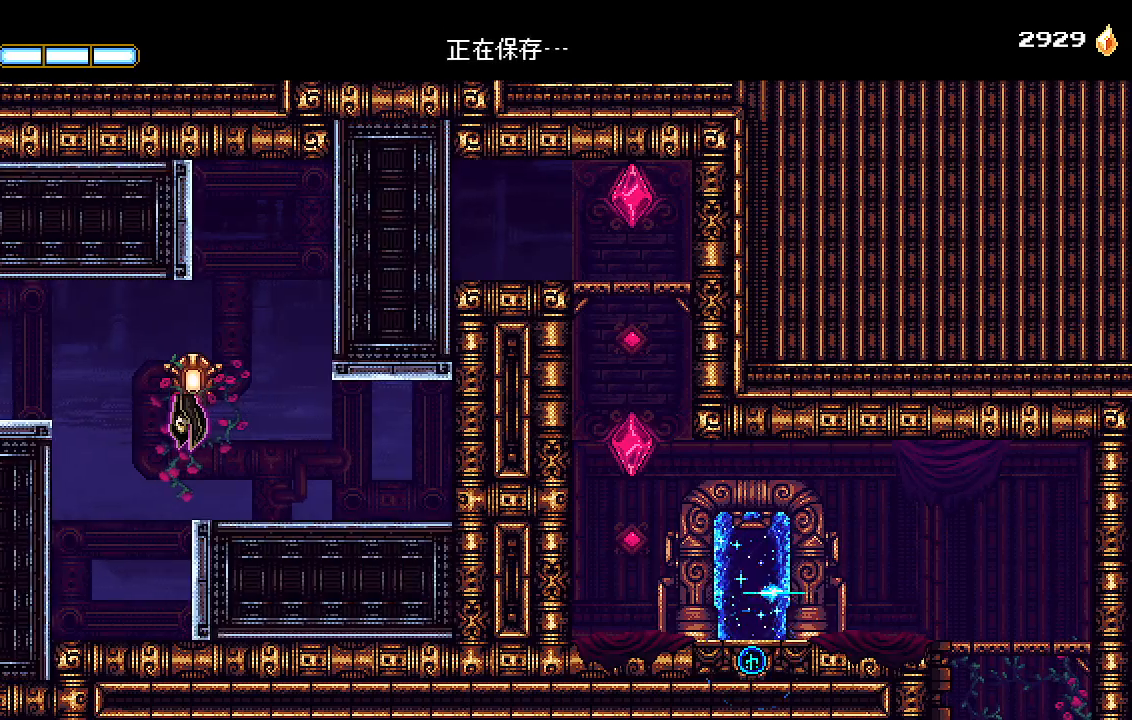
{"buttons": [], "left_stick": "center", "right_stick": "center"}
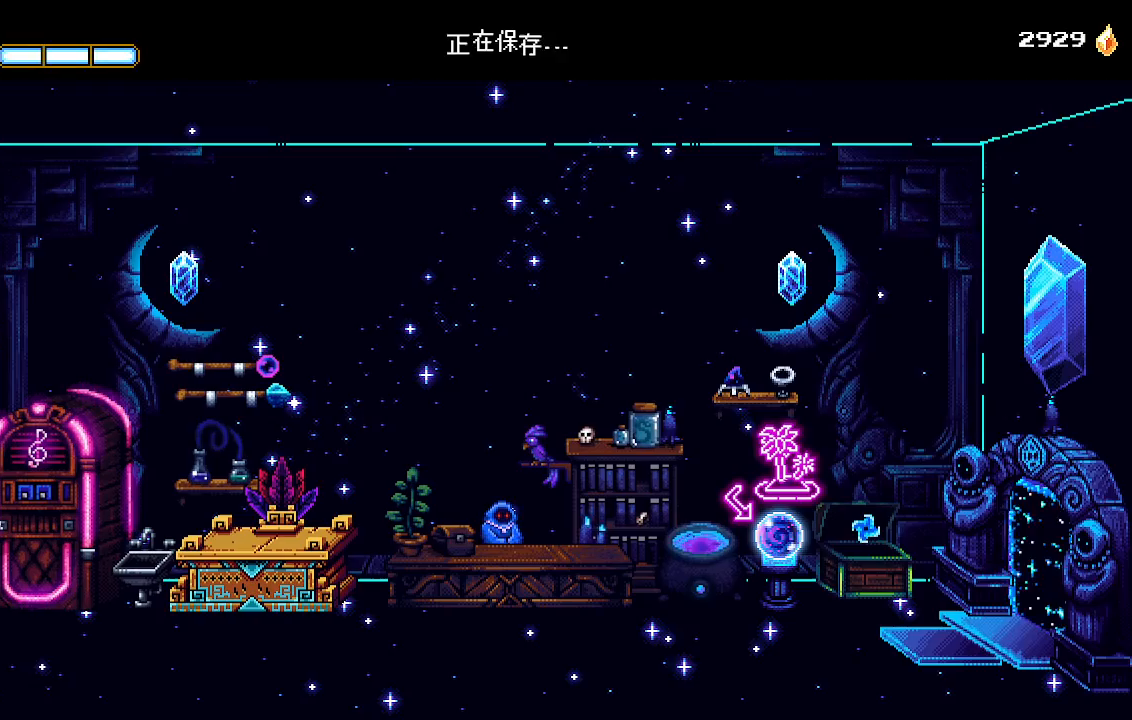
{"buttons": ["DPAD_RIGHT"], "left_stick": "center", "right_stick": "center", "events": [[267, "DPAD_RIGHT", "down"]]}
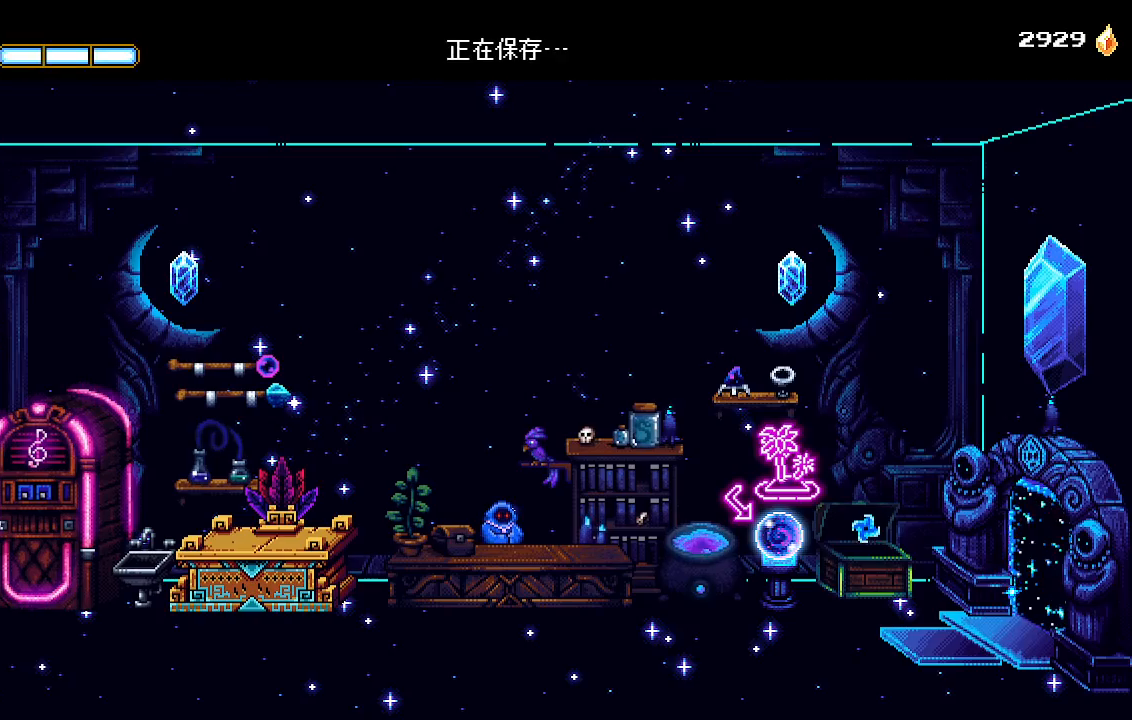
{"buttons": ["DPAD_RIGHT"], "left_stick": "center", "right_stick": "center", "events": []}
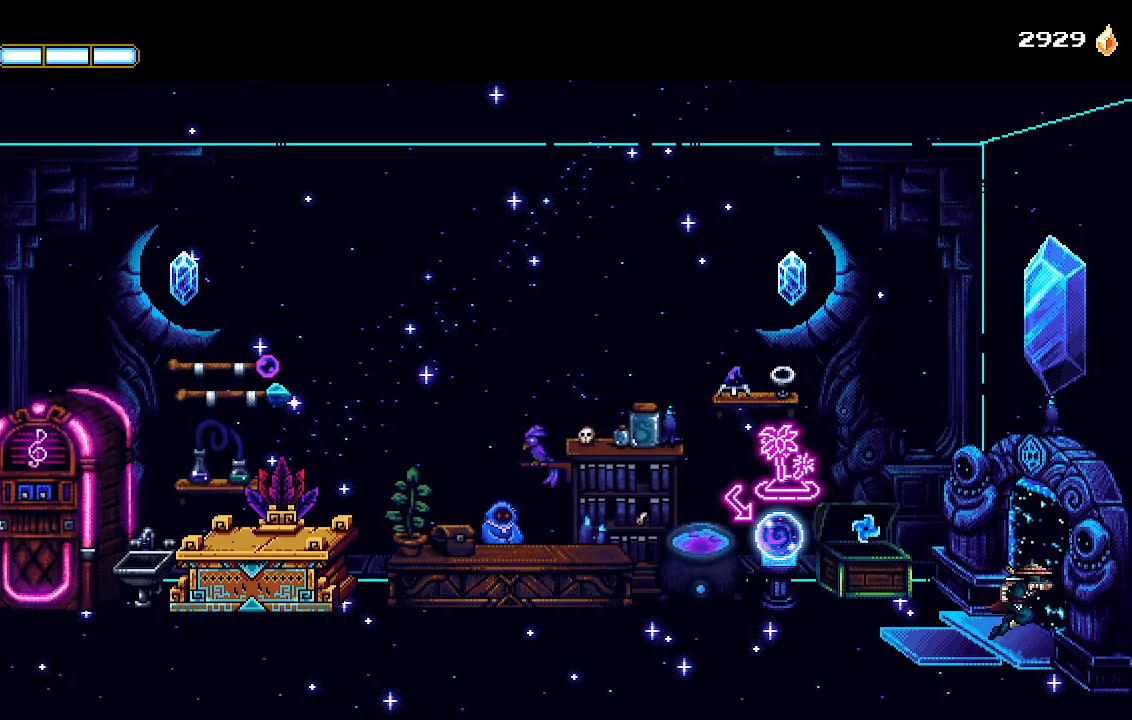
{"buttons": [], "left_stick": "center", "right_stick": "center", "events": [[400, "DPAD_RIGHT", "up"]]}
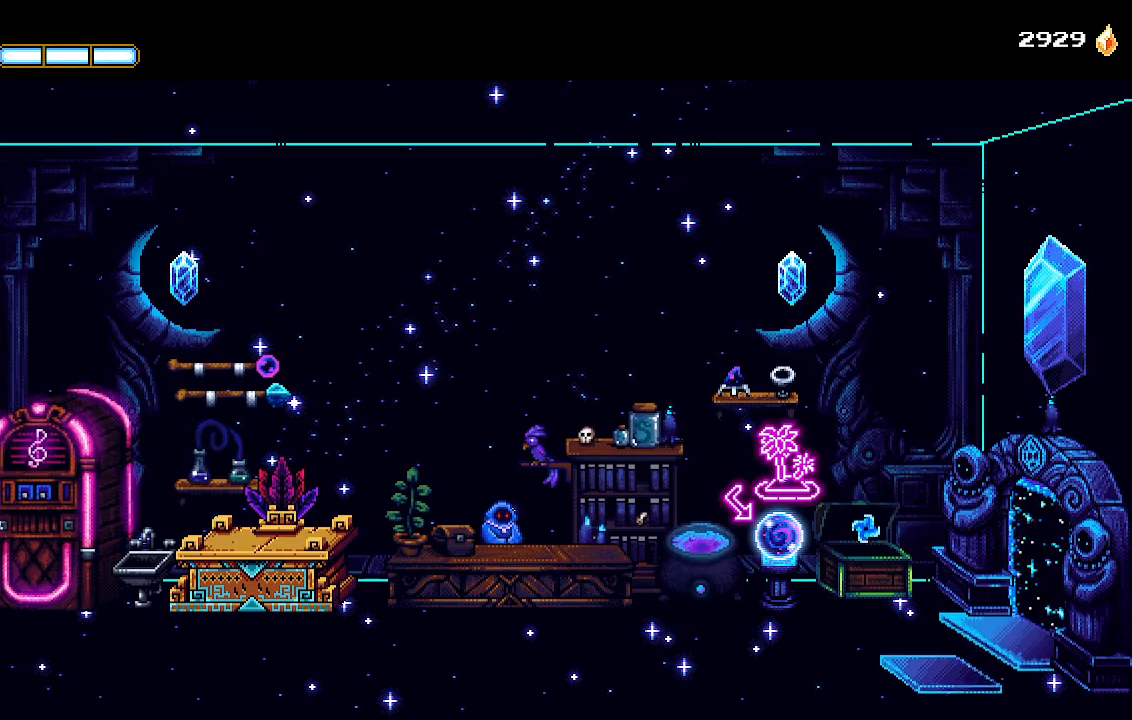
{"buttons": [], "left_stick": "center", "right_stick": "center", "events": []}
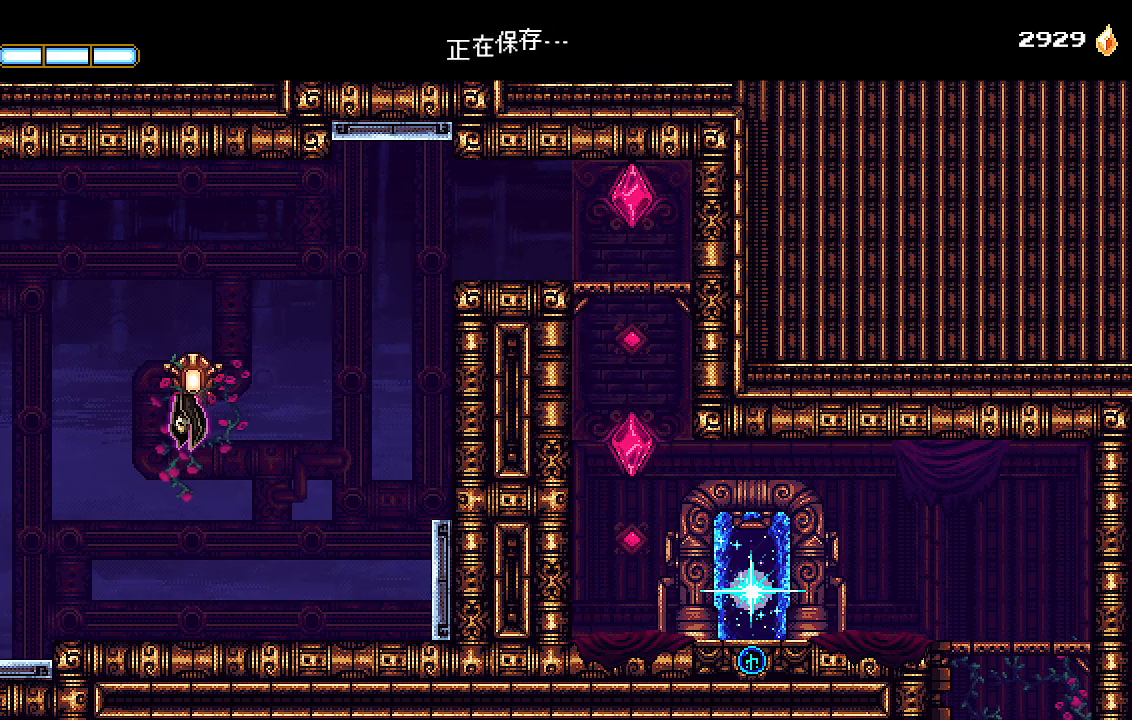
{"buttons": ["CROSS", "DPAD_LEFT"], "left_stick": "center", "right_stick": "center", "events": [[133, "DPAD_LEFT", "down"], [433, "CROSS", "down"]]}
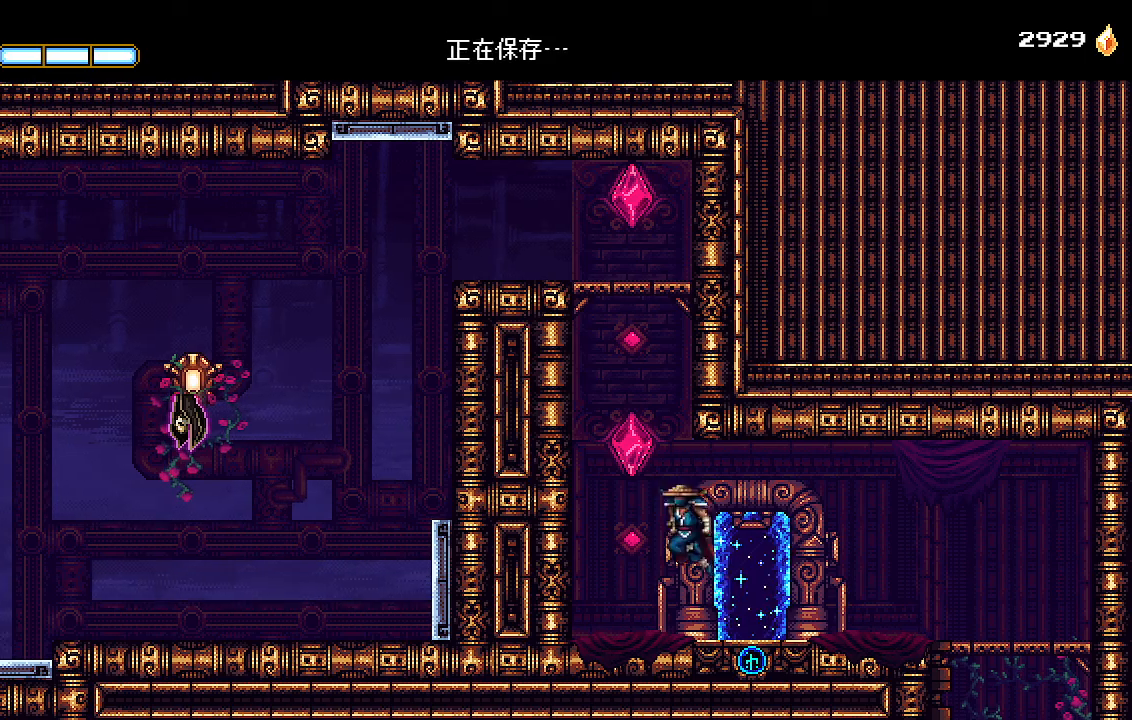
{"buttons": ["CROSS", "DPAD_LEFT"], "left_stick": "center", "right_stick": "center", "events": [[133, "CROSS", "up"], [133, "L1", "down"], [200, "L1", "up"], [233, "CROSS", "down"], [367, "CROSS", "up"], [367, "L1", "down"], [433, "CROSS", "down"], [500, "L1", "up"]]}
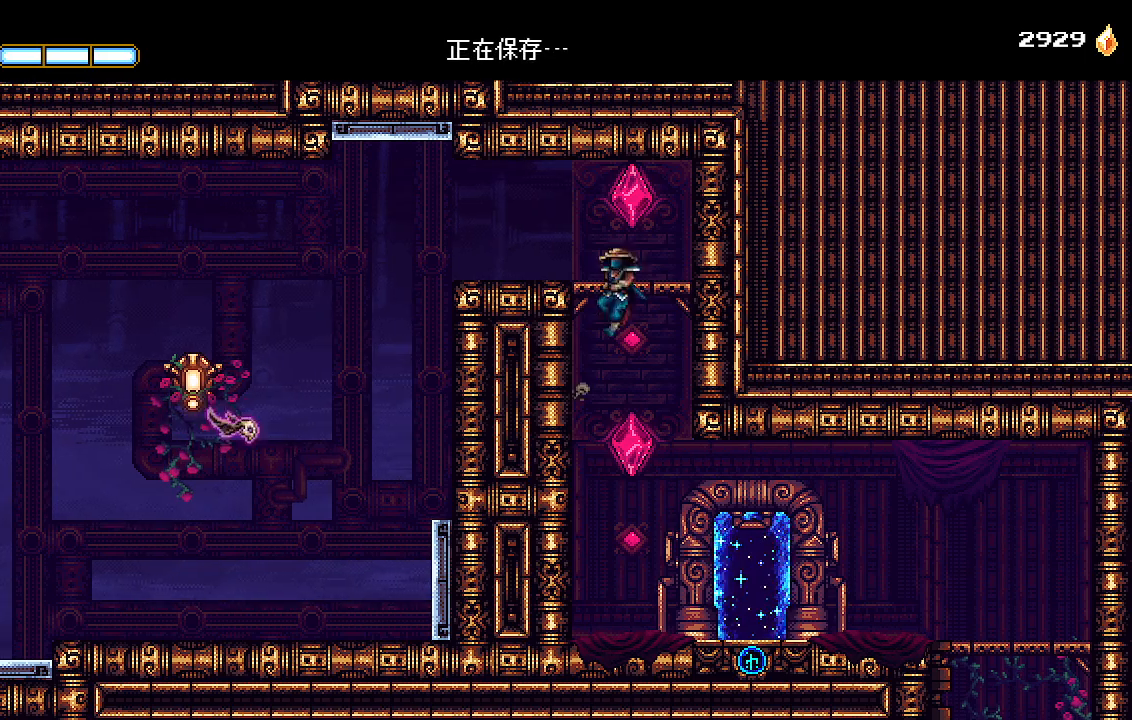
{"buttons": ["DPAD_LEFT"], "left_stick": "center", "right_stick": "center", "events": [[200, "CROSS", "up"]]}
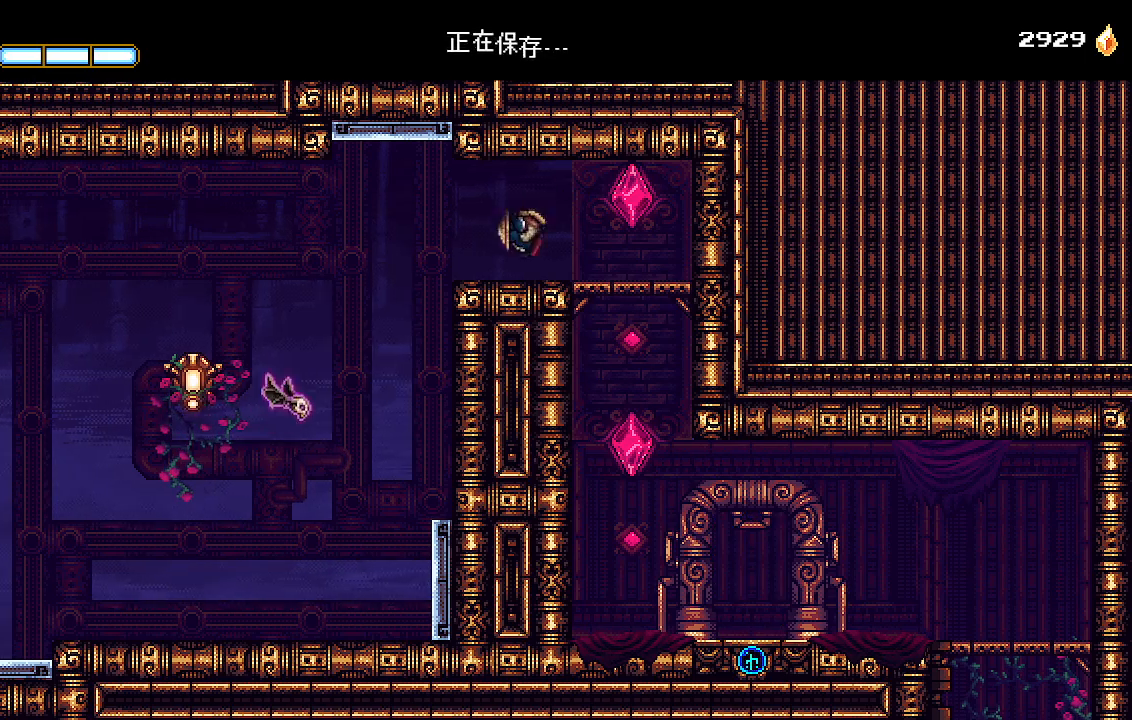
{"buttons": ["CROSS", "SQUARE", "DPAD_LEFT"], "left_stick": "center", "right_stick": "center", "events": [[133, "CROSS", "down"], [233, "CROSS", "up"], [300, "CROSS", "down"], [433, "SQUARE", "down"]]}
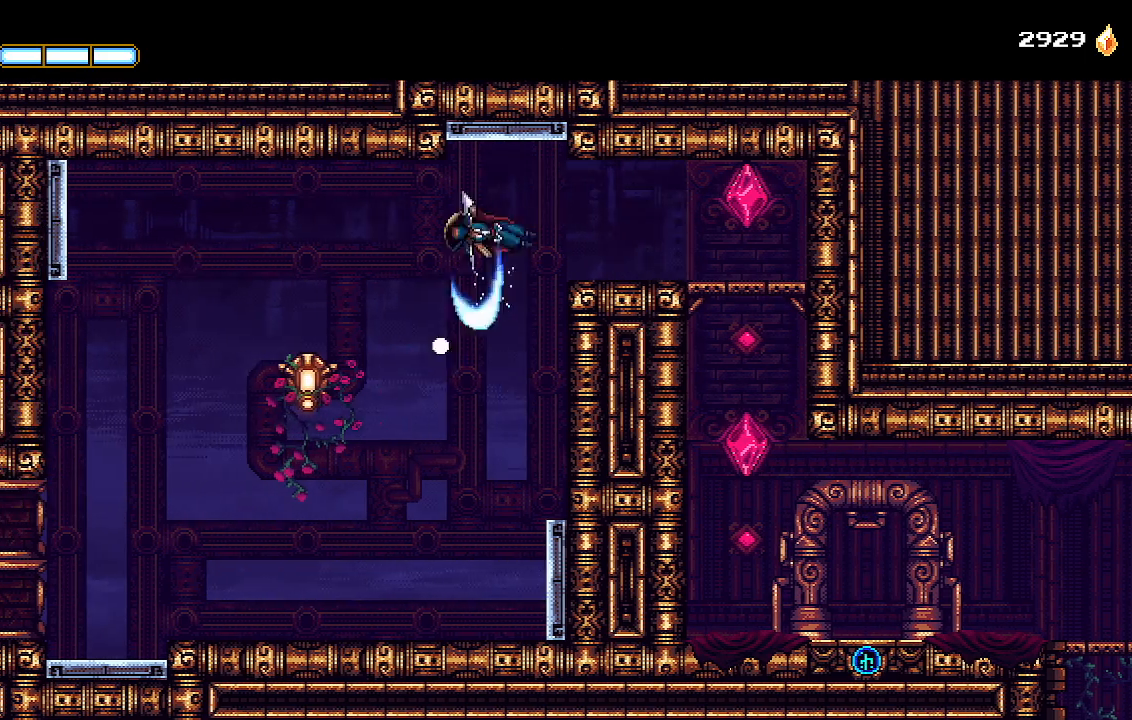
{"buttons": ["DPAD_LEFT"], "left_stick": "center", "right_stick": "center", "events": [[33, "SQUARE", "up"], [100, "CROSS", "up"], [267, "left_stick", "down"], [400, "left_stick", "center"]]}
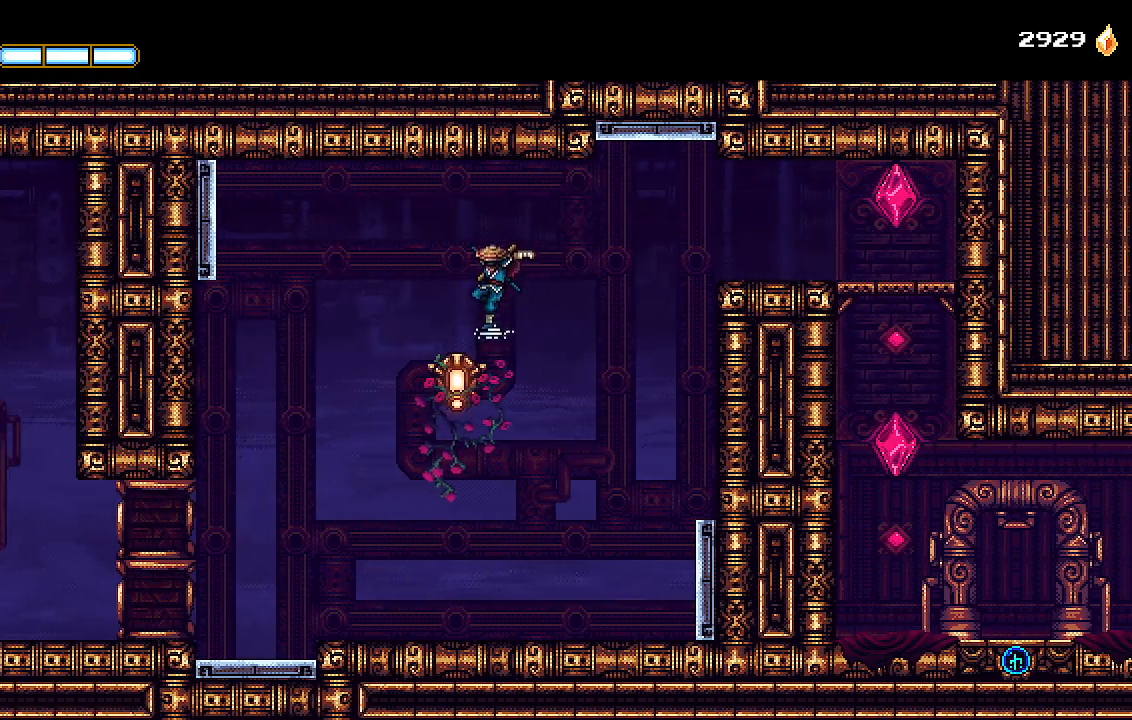
{"buttons": ["L1", "DPAD_LEFT"], "left_stick": "center", "right_stick": "center", "events": [[100, "SQUARE", "down"], [167, "SQUARE", "up"], [500, "L1", "down"]]}
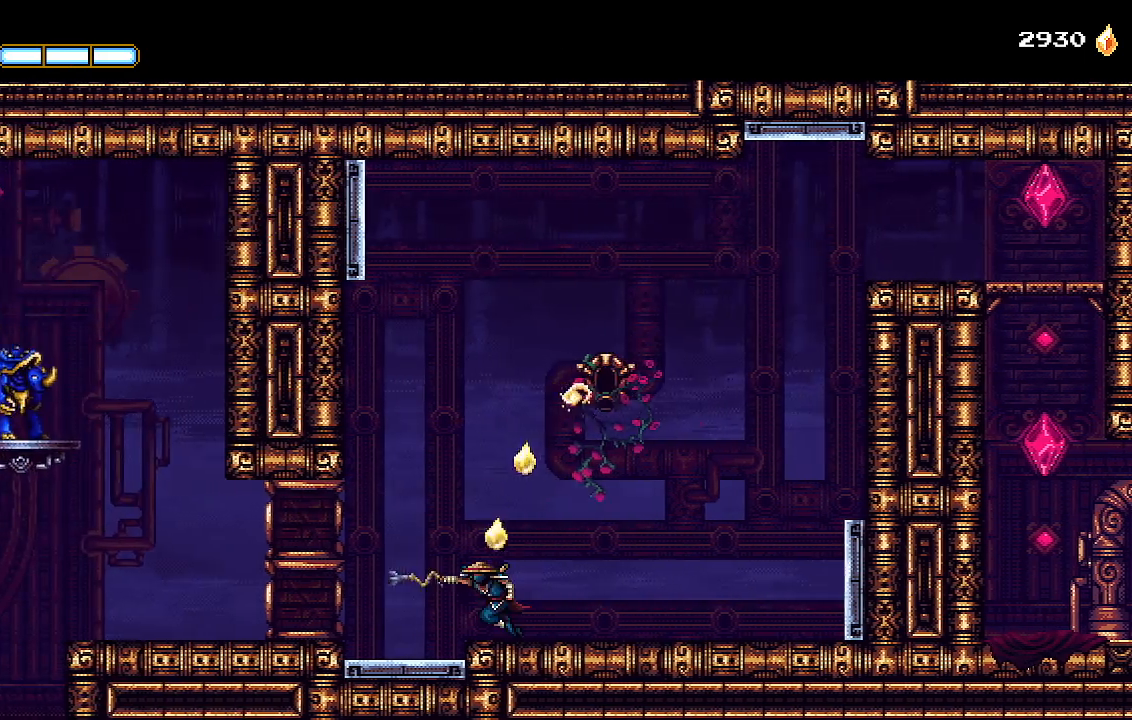
{"buttons": ["SQUARE", "DPAD_LEFT"], "left_stick": "center", "right_stick": "center", "events": [[100, "L1", "up"], [300, "SQUARE", "down"], [367, "SQUARE", "up"], [467, "SQUARE", "down"]]}
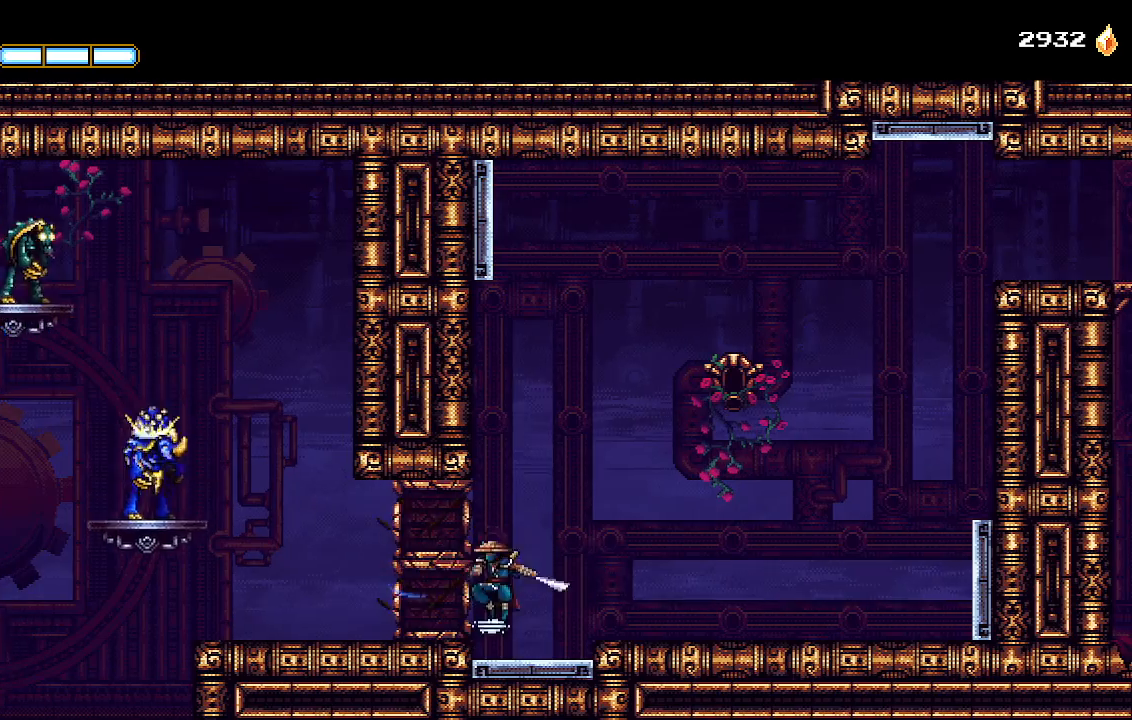
{"buttons": ["DPAD_LEFT"], "left_stick": "center", "right_stick": "center", "events": [[33, "SQUARE", "up"], [100, "SQUARE", "down"], [200, "SQUARE", "up"], [267, "SQUARE", "down"], [300, "L2", "down"], [300, "SQUARE", "up"], [333, "L1", "down"], [433, "L1", "up"], [433, "L2", "up"]]}
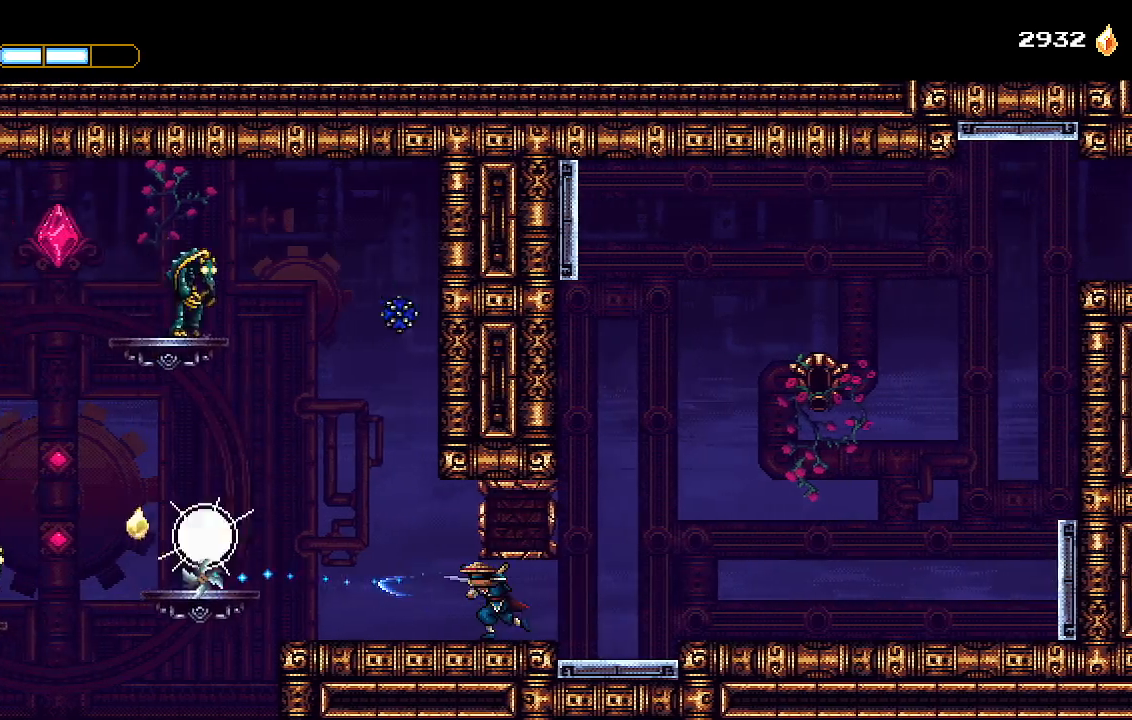
{"buttons": ["DPAD_LEFT"], "left_stick": "center", "right_stick": "center", "events": []}
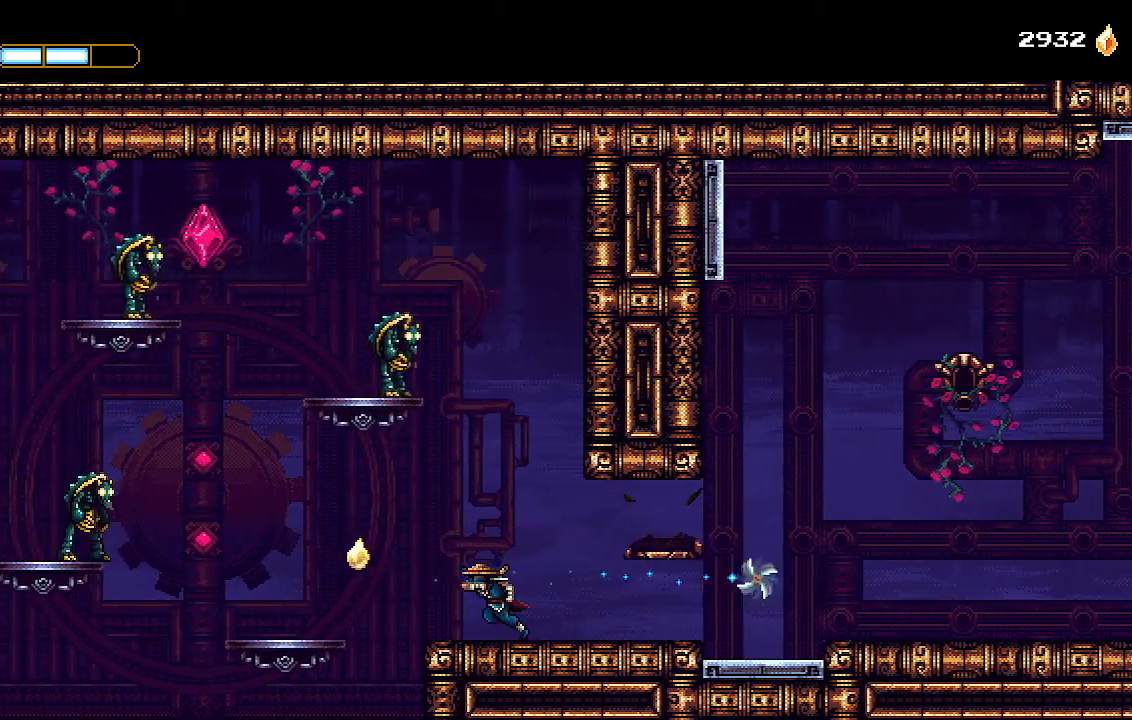
{"buttons": ["DPAD_LEFT"], "left_stick": "center", "right_stick": "center", "events": [[100, "DPAD_LEFT", "up"], [133, "CROSS", "down"], [367, "DPAD_LEFT", "down"], [400, "CROSS", "up"], [400, "L1", "down"], [500, "L1", "up"]]}
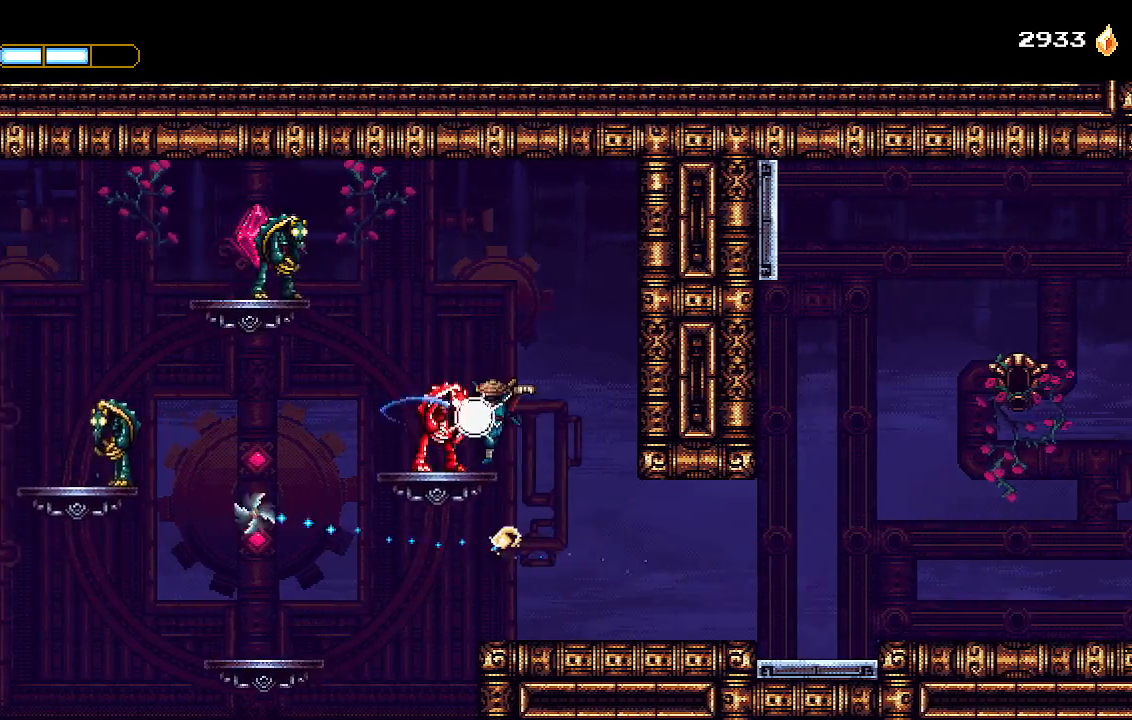
{"buttons": ["CROSS", "DPAD_LEFT"], "left_stick": "center", "right_stick": "center", "events": [[500, "CROSS", "down"]]}
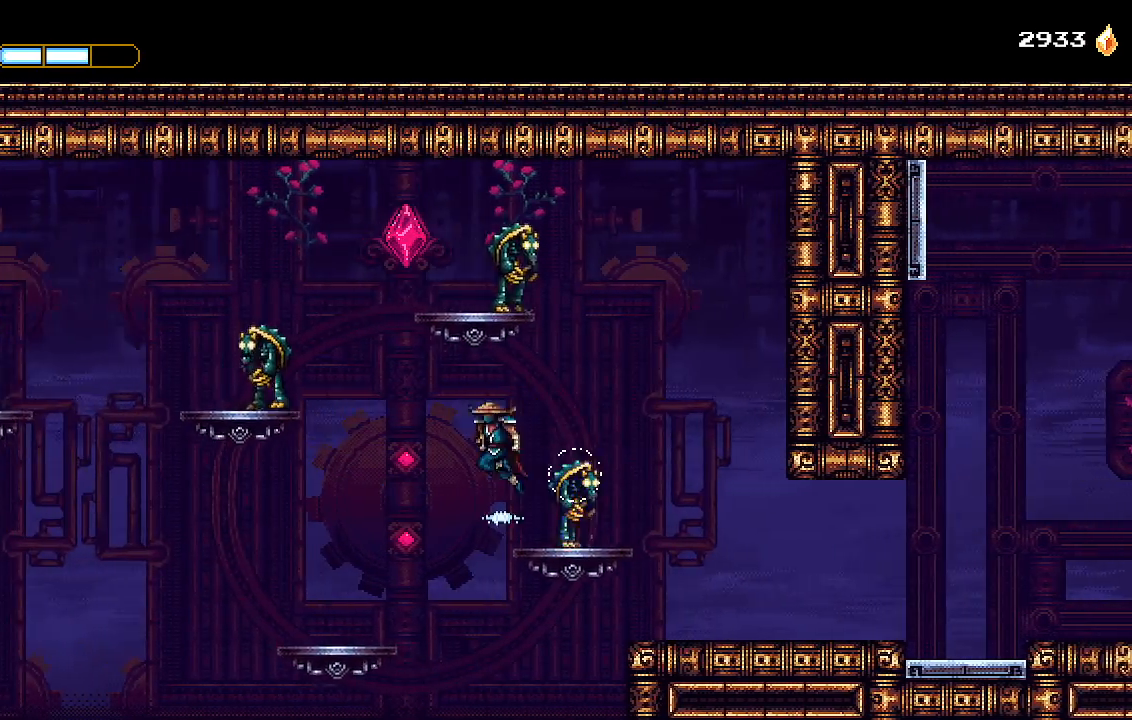
{"buttons": ["DPAD_LEFT"], "left_stick": "center", "right_stick": "center", "events": [[200, "CROSS", "up"], [267, "L1", "down"], [367, "L1", "up"]]}
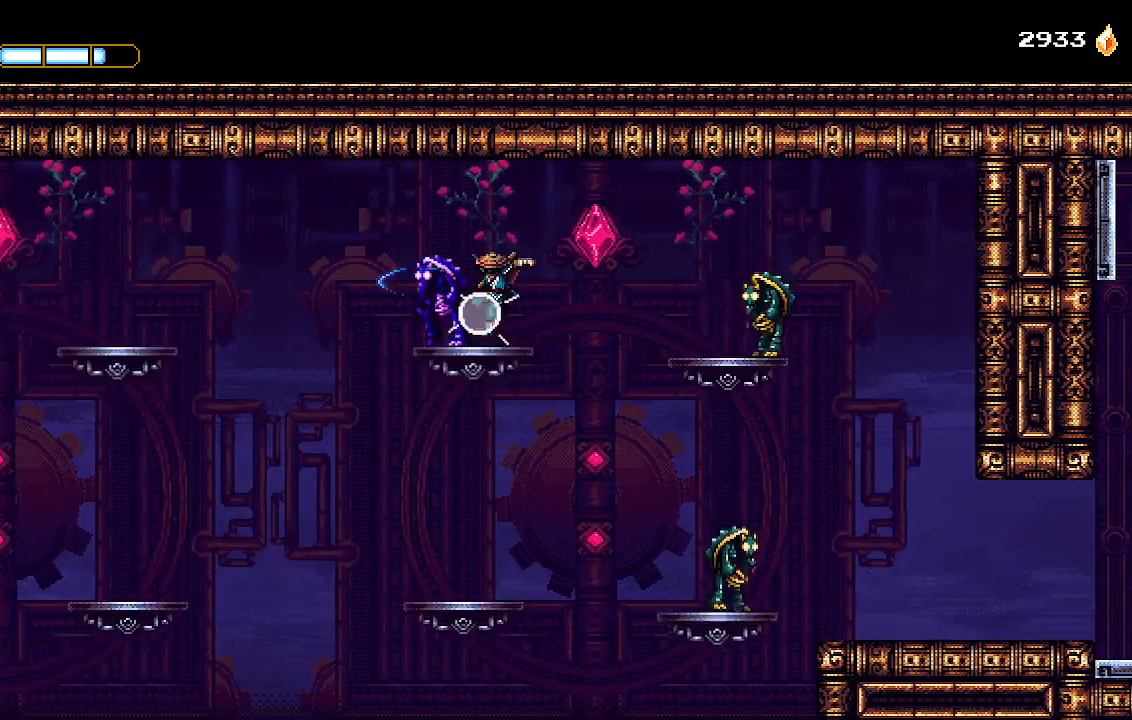
{"buttons": ["CROSS", "DPAD_LEFT"], "left_stick": "center", "right_stick": "center", "events": [[300, "CROSS", "down"]]}
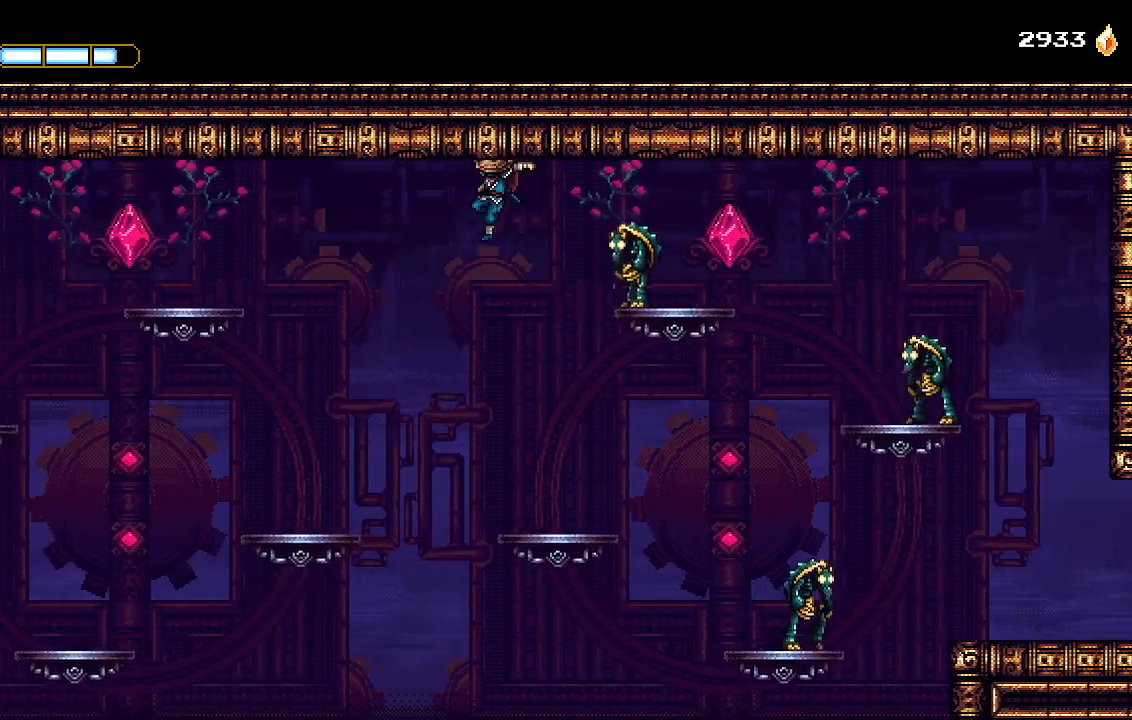
{"buttons": ["DPAD_LEFT"], "left_stick": "center", "right_stick": "center", "events": [[100, "CROSS", "up"]]}
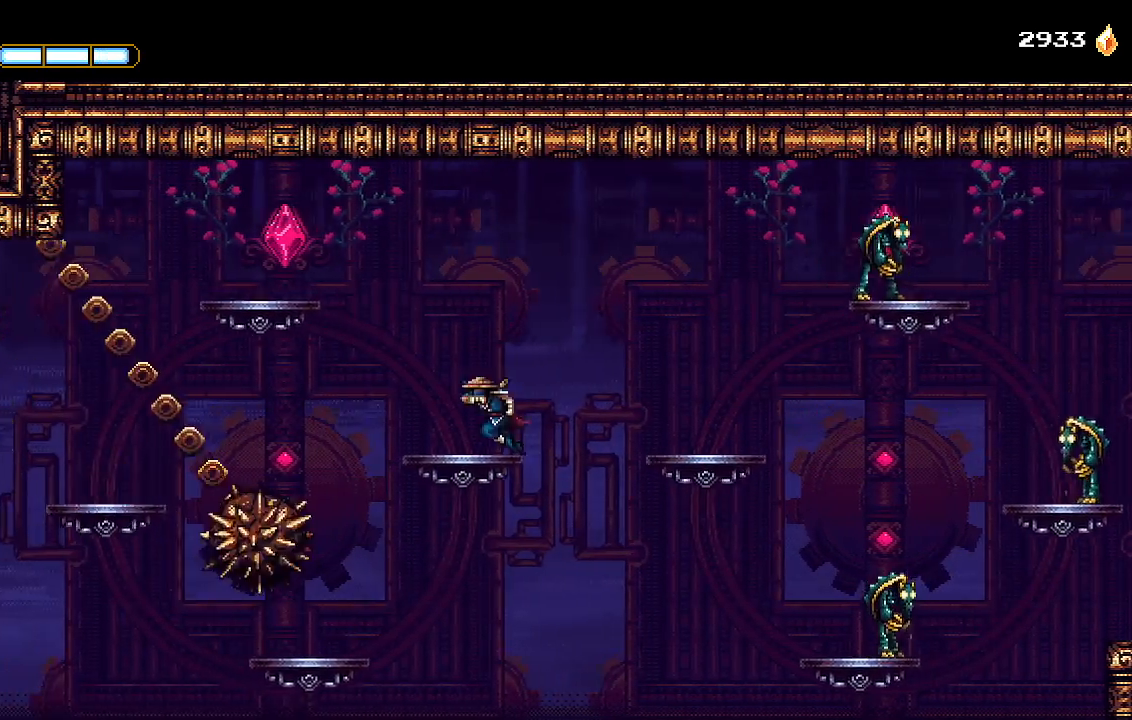
{"buttons": ["CROSS", "DPAD_LEFT"], "left_stick": "center", "right_stick": "center", "events": [[100, "CROSS", "down"], [433, "CROSS", "up"], [500, "CROSS", "down"]]}
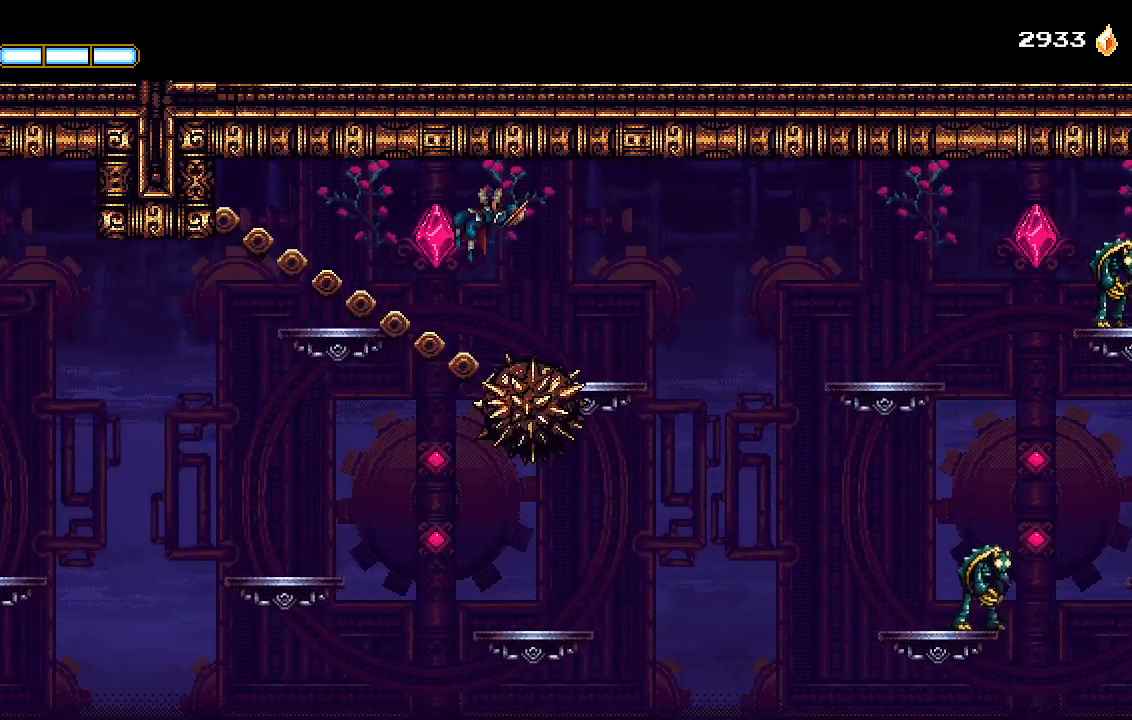
{"buttons": ["CROSS", "DPAD_LEFT"], "left_stick": "center", "right_stick": "center", "events": []}
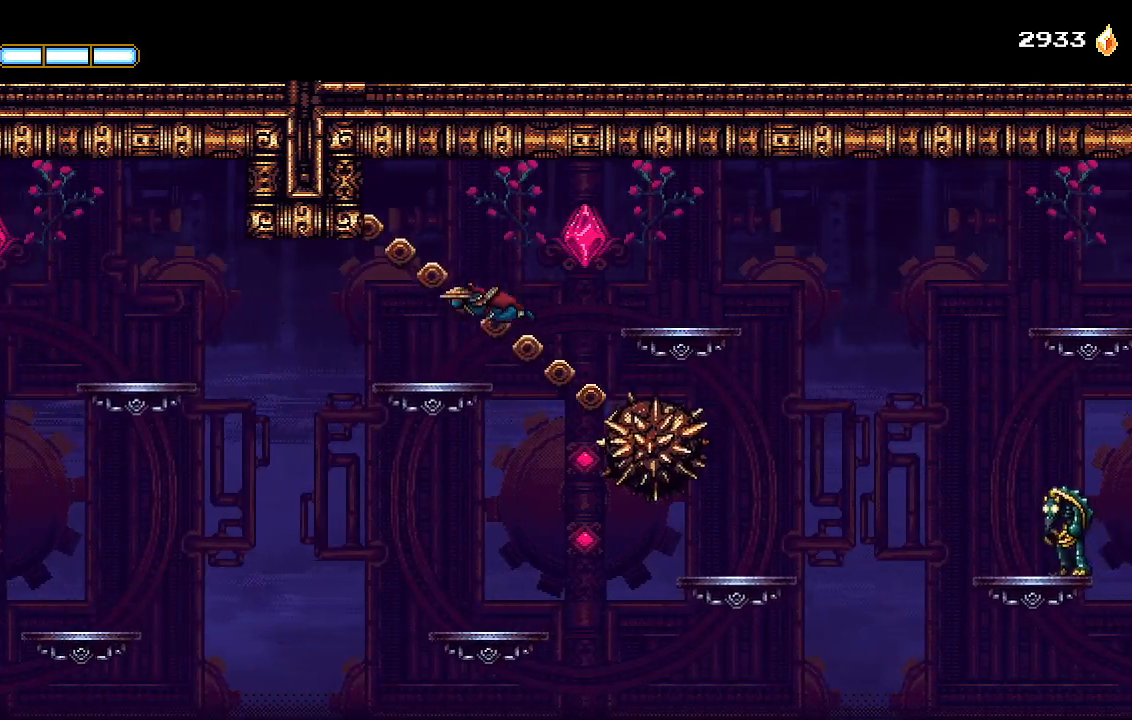
{"buttons": ["DPAD_LEFT"], "left_stick": "down", "right_stick": "center", "events": [[100, "CROSS", "up"], [300, "CROSS", "down"], [367, "CROSS", "up"], [500, "left_stick", "down"]]}
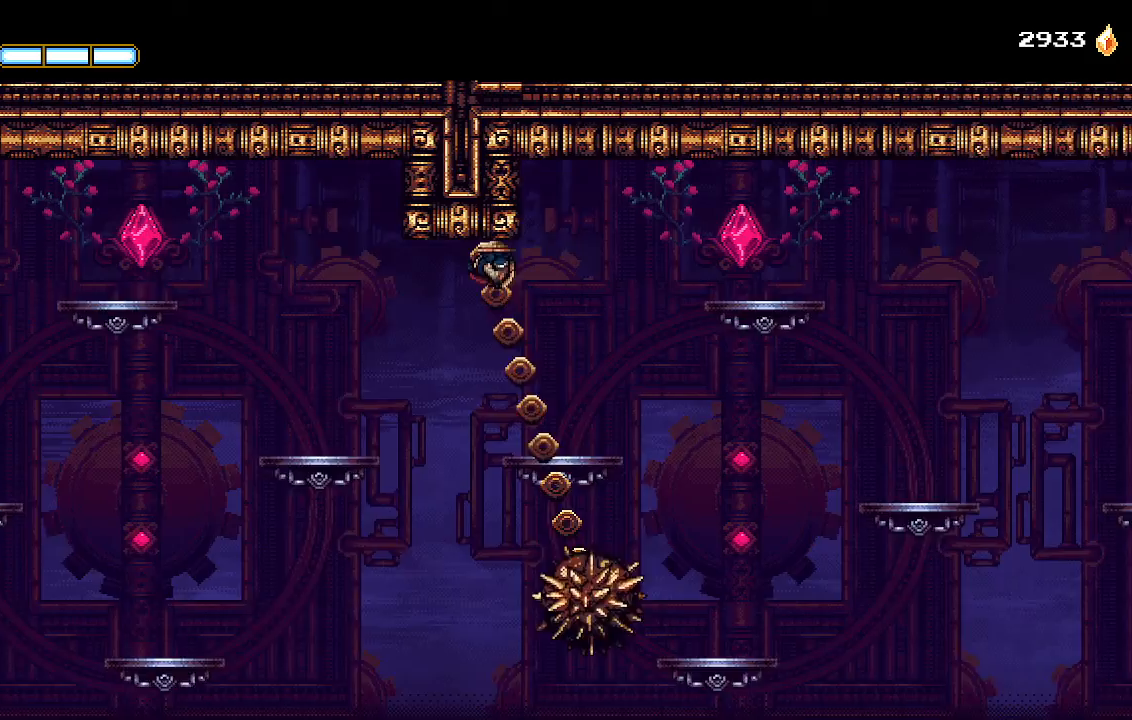
{"buttons": ["DPAD_LEFT"], "left_stick": "center", "right_stick": "center", "events": [[33, "left_stick", "center"]]}
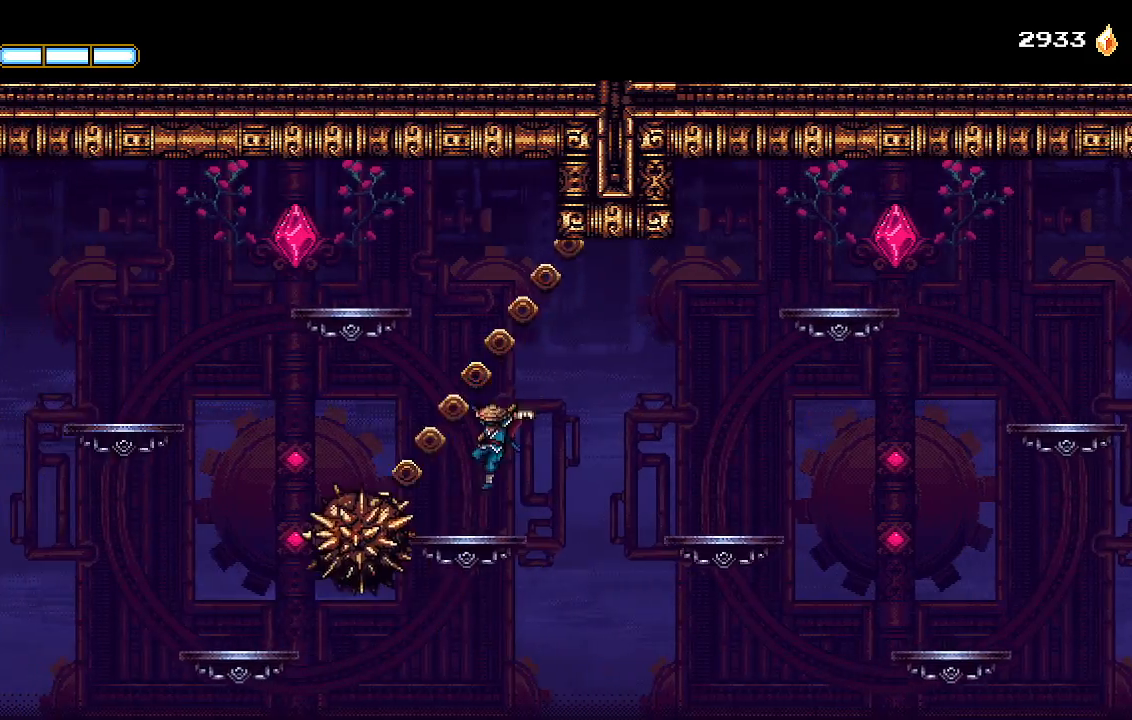
{"buttons": [], "left_stick": "center", "right_stick": "center"}
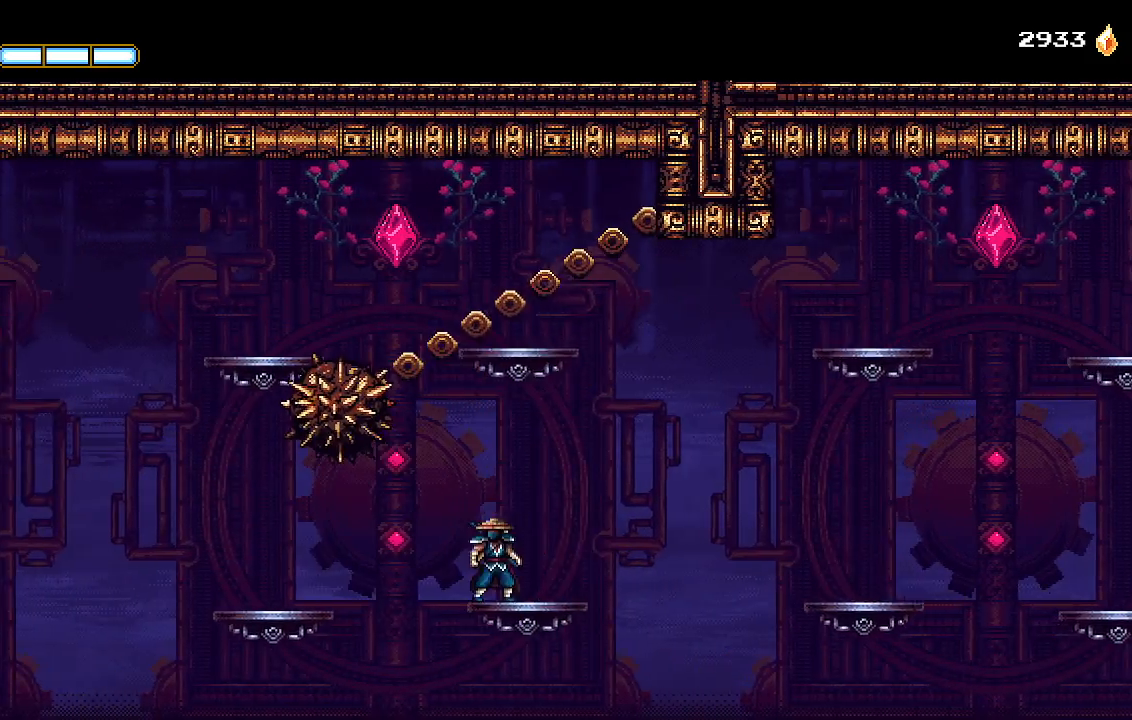
{"buttons": ["DPAD_DOWN"], "left_stick": "center", "right_stick": "center", "events": [[67, "DPAD_DOWN", "down"], [100, "left_stick", "down"], [167, "left_stick", "center"]]}